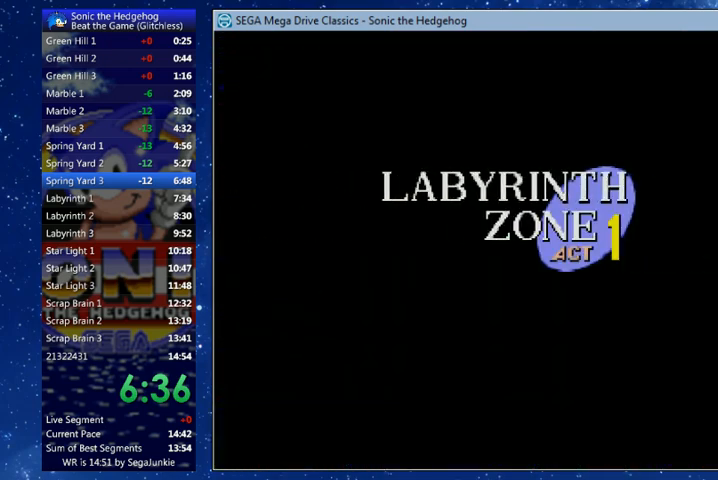
Gameplay with a controller (Xbox layout); each line is a JSON object with the inputs held at the frame after it. "events" lists button and stick changes between this image and that frame as [ms after this image, input, new state], when the widget could be followed in between.
{"buttons": ["DPAD_RIGHT"], "left_stick": "center", "right_stick": "center", "events": [[367, "DPAD_RIGHT", "down"]]}
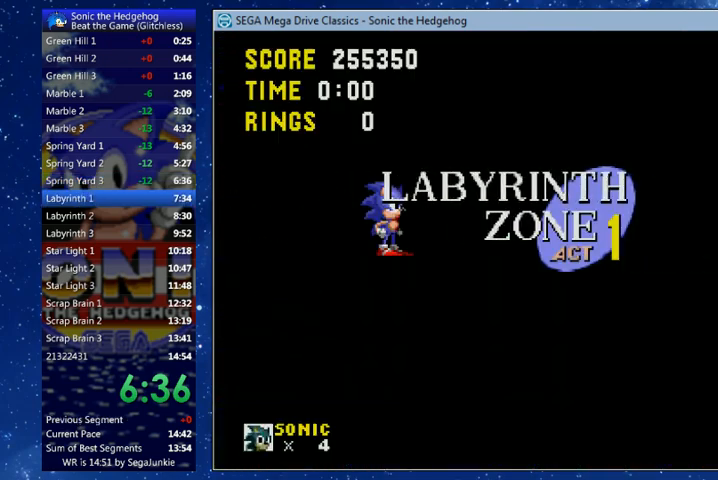
{"buttons": ["X", "DPAD_RIGHT"], "left_stick": "center", "right_stick": "center", "events": [[400, "X", "down"]]}
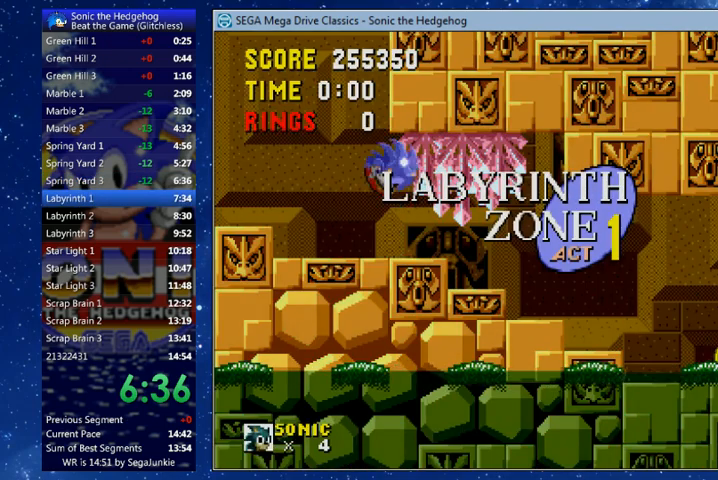
{"buttons": ["DPAD_RIGHT"], "left_stick": "center", "right_stick": "center", "events": [[267, "X", "up"]]}
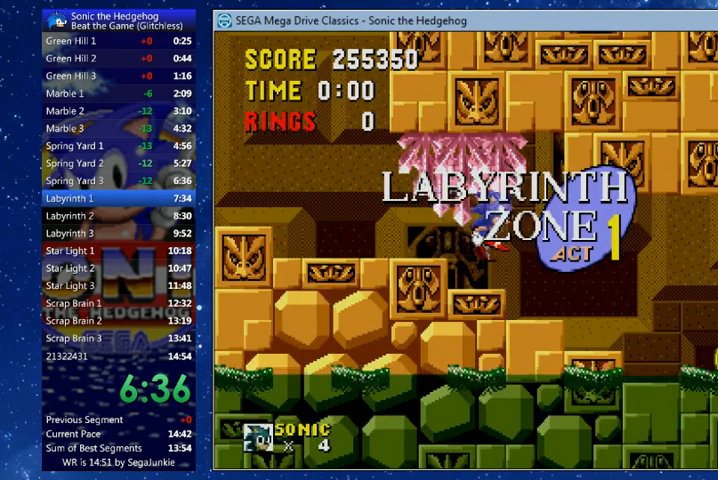
{"buttons": ["DPAD_RIGHT"], "left_stick": "center", "right_stick": "center", "events": []}
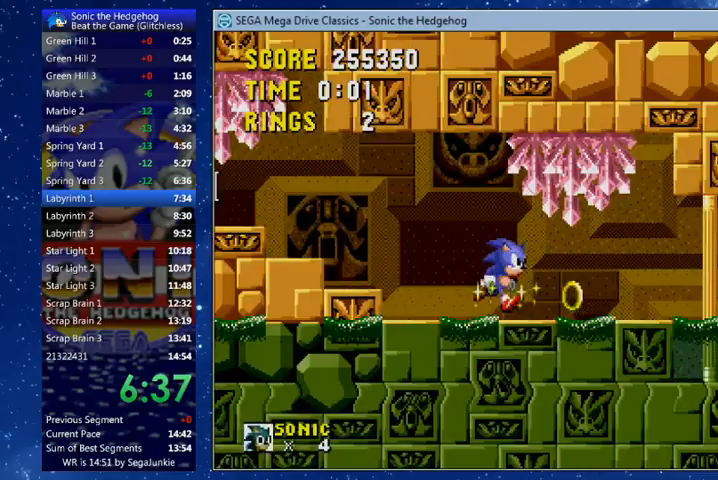
{"buttons": ["DPAD_RIGHT"], "left_stick": "center", "right_stick": "center", "events": []}
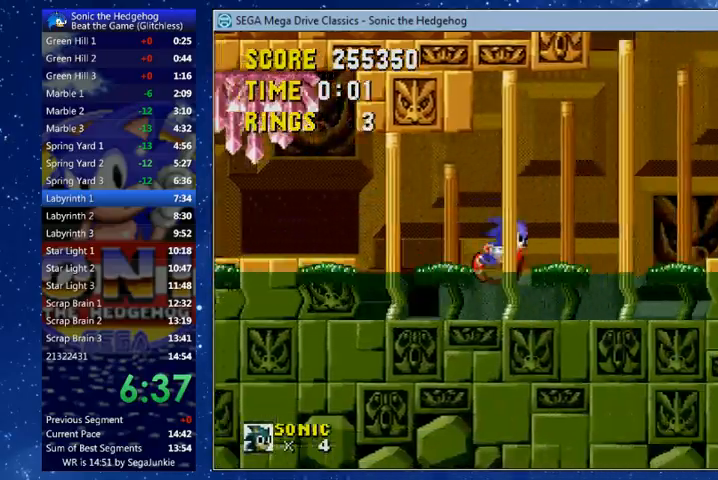
{"buttons": ["A", "B", "X", "DPAD_RIGHT"], "left_stick": "center", "right_stick": "center", "events": [[133, "B", "down"], [167, "A", "down"], [167, "X", "down"]]}
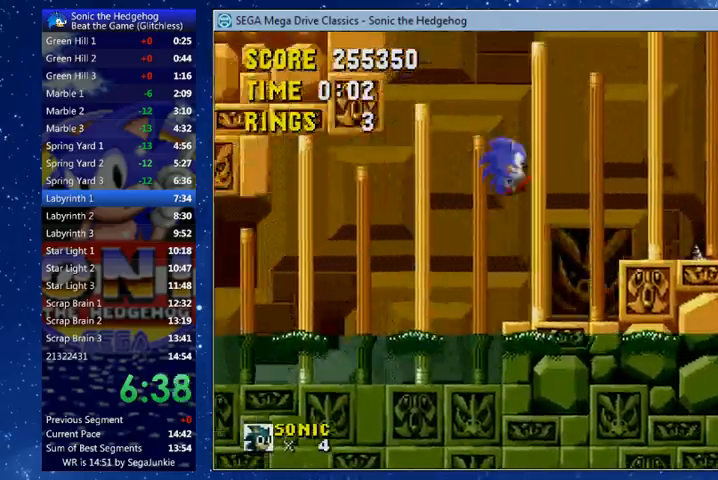
{"buttons": ["DPAD_RIGHT"], "left_stick": "center", "right_stick": "center", "events": [[100, "A", "up"], [133, "B", "up"], [133, "X", "up"]]}
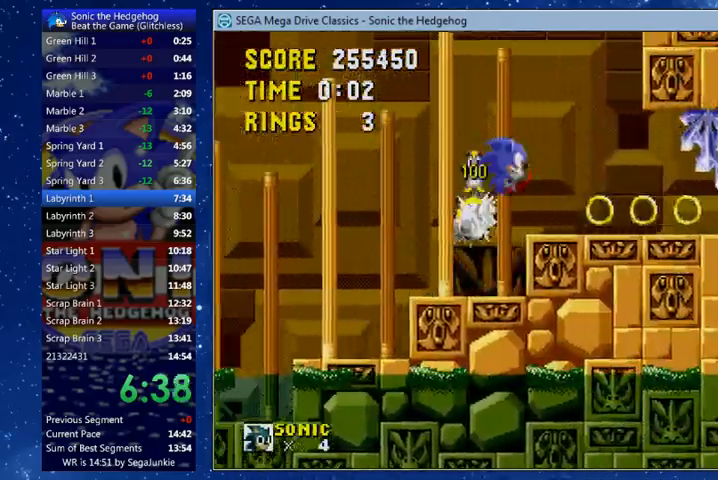
{"buttons": ["X", "DPAD_RIGHT"], "left_stick": "center", "right_stick": "center", "events": [[367, "X", "down"]]}
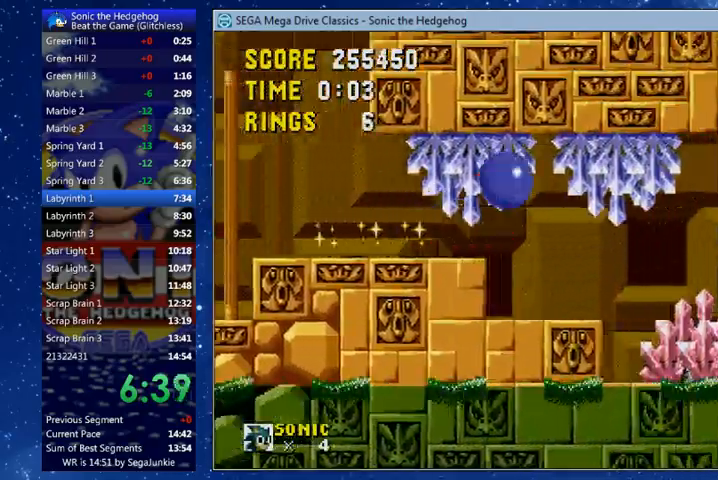
{"buttons": ["DPAD_RIGHT"], "left_stick": "center", "right_stick": "center"}
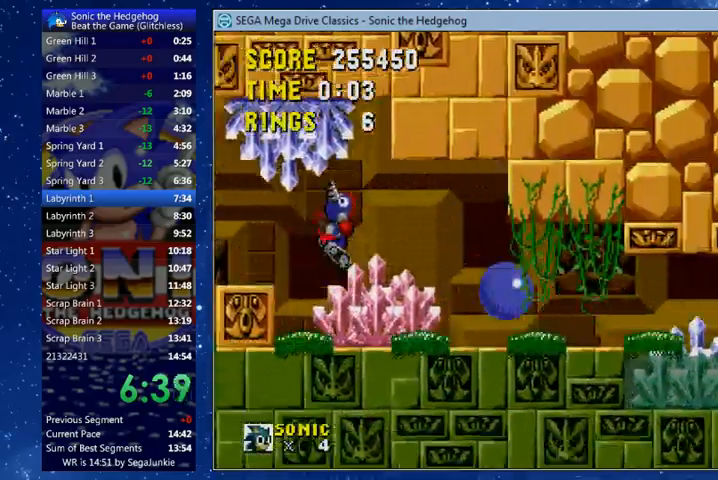
{"buttons": ["DPAD_RIGHT"], "left_stick": "center", "right_stick": "center", "events": [[100, "X", "down"], [200, "X", "up"]]}
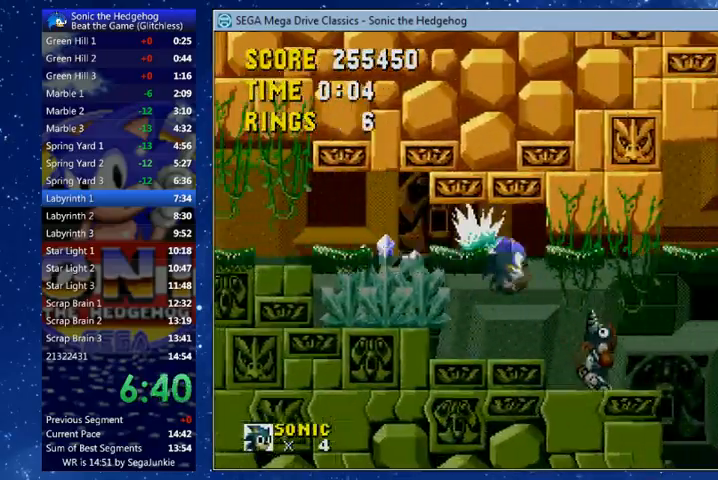
{"buttons": [], "left_stick": "center", "right_stick": "center", "events": [[100, "DPAD_RIGHT", "up"], [233, "DPAD_LEFT", "down"], [367, "DPAD_LEFT", "up"]]}
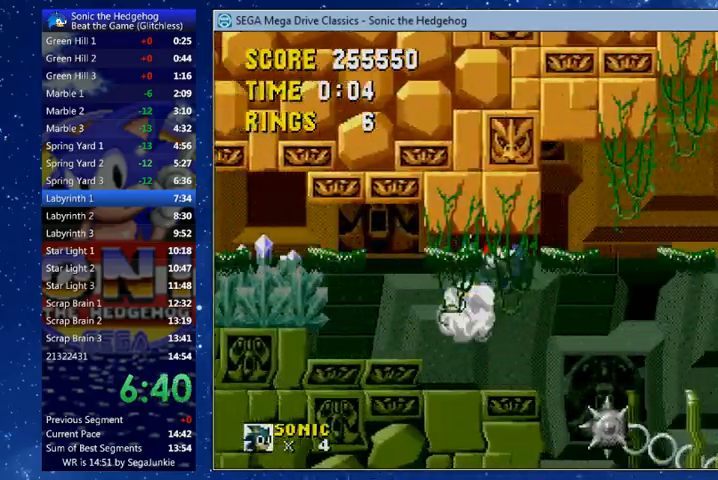
{"buttons": ["DPAD_RIGHT"], "left_stick": "center", "right_stick": "center", "events": [[433, "DPAD_RIGHT", "down"]]}
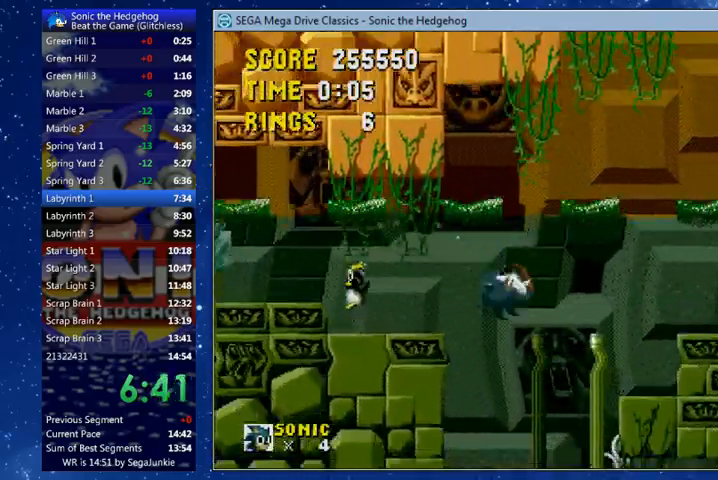
{"buttons": ["DPAD_RIGHT"], "left_stick": "center", "right_stick": "center", "events": []}
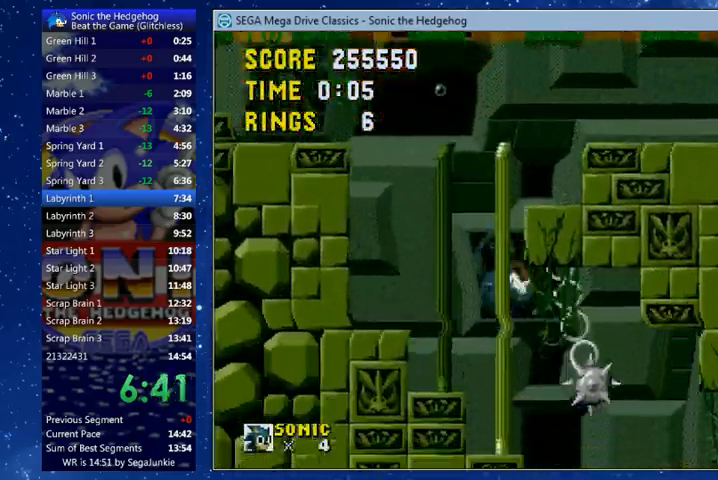
{"buttons": ["DPAD_RIGHT"], "left_stick": "center", "right_stick": "center", "events": []}
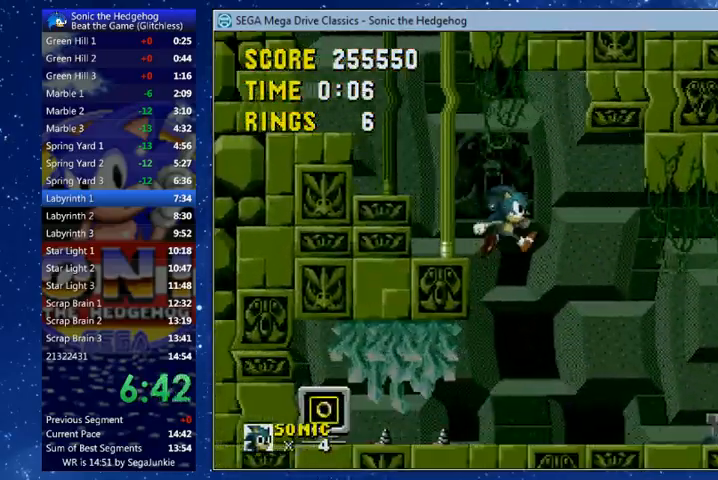
{"buttons": ["DPAD_RIGHT"], "left_stick": "center", "right_stick": "center", "events": []}
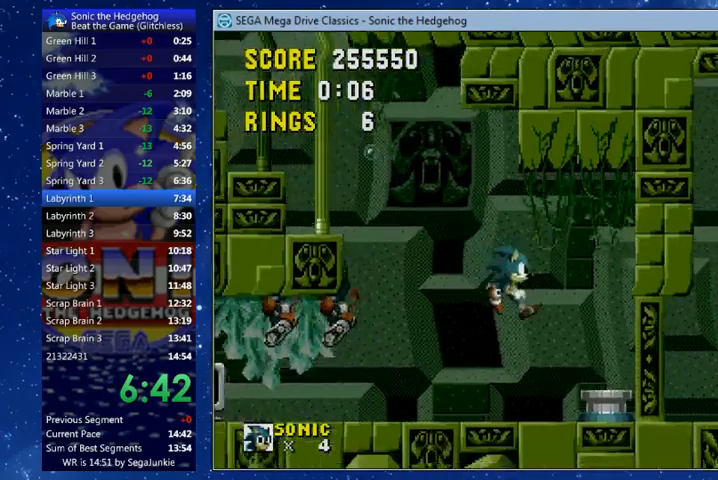
{"buttons": ["DPAD_RIGHT"], "left_stick": "center", "right_stick": "center", "events": []}
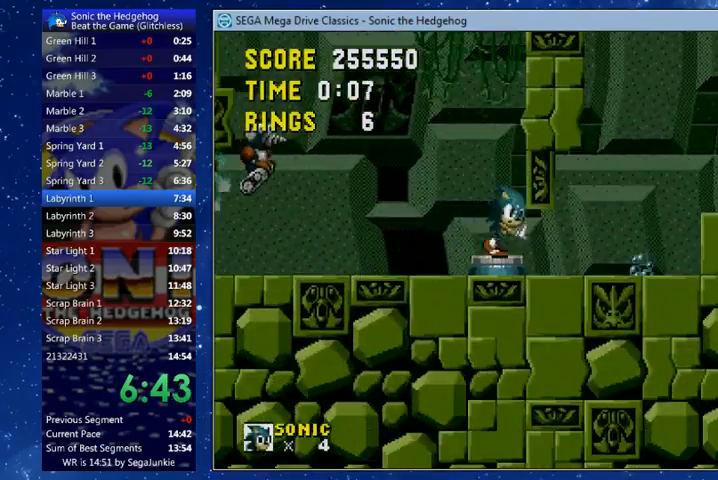
{"buttons": ["X", "DPAD_RIGHT"], "left_stick": "center", "right_stick": "center", "events": [[233, "X", "down"]]}
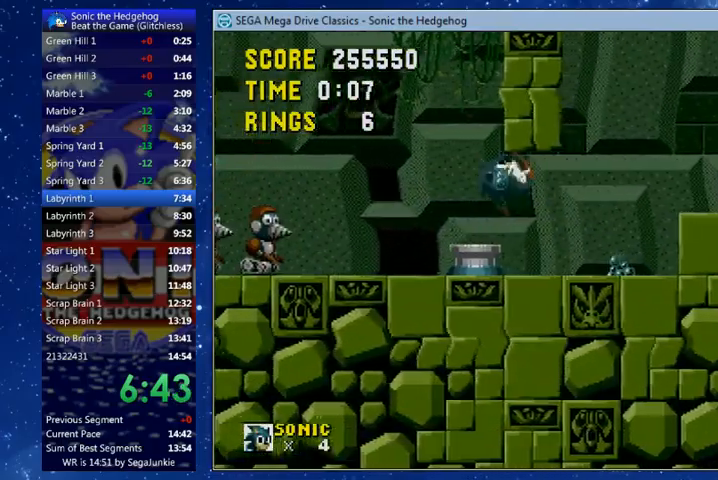
{"buttons": ["DPAD_RIGHT"], "left_stick": "center", "right_stick": "center", "events": [[100, "X", "up"]]}
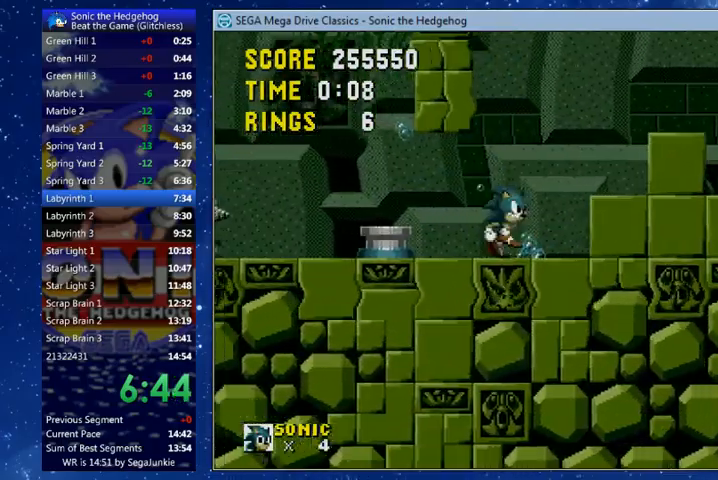
{"buttons": ["DPAD_RIGHT"], "left_stick": "center", "right_stick": "center", "events": [[67, "X", "down"], [300, "X", "up"]]}
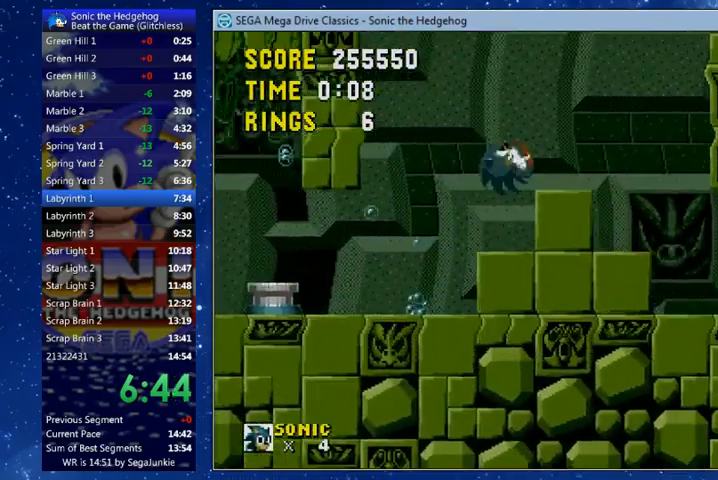
{"buttons": [], "left_stick": "center", "right_stick": "center", "events": [[200, "DPAD_RIGHT", "up"]]}
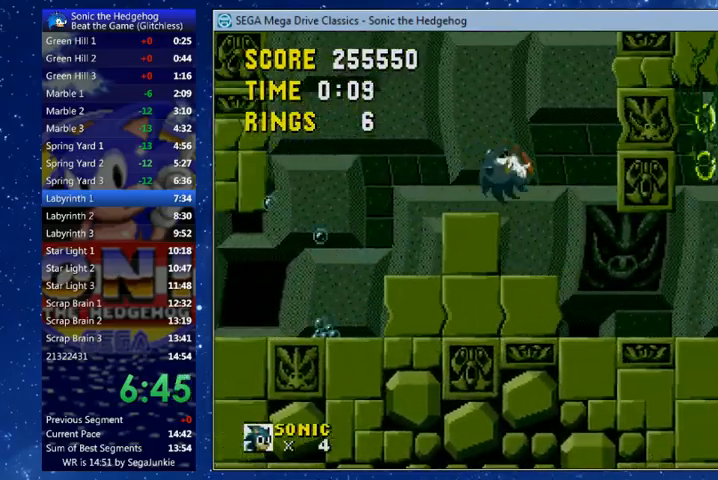
{"buttons": ["DPAD_RIGHT"], "left_stick": "center", "right_stick": "center", "events": [[100, "DPAD_RIGHT", "down"]]}
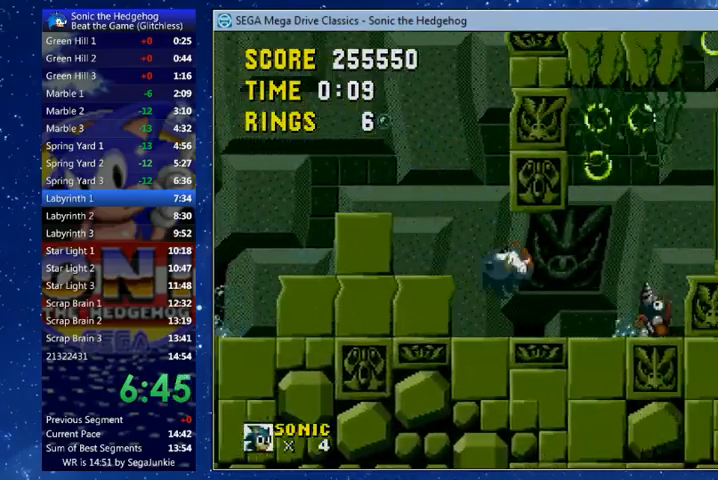
{"buttons": [], "left_stick": "center", "right_stick": "center", "events": [[200, "X", "down"], [267, "X", "up"], [500, "DPAD_RIGHT", "up"]]}
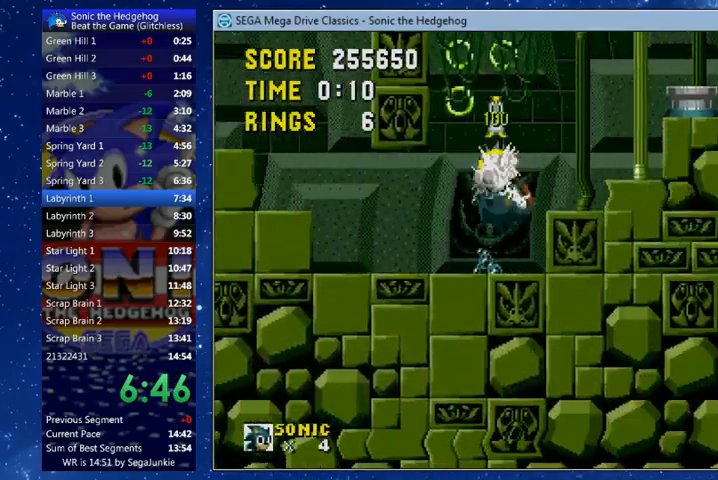
{"buttons": [], "left_stick": "center", "right_stick": "center", "events": [[167, "X", "down"], [233, "DPAD_RIGHT", "down"], [333, "X", "up"], [400, "DPAD_RIGHT", "up"]]}
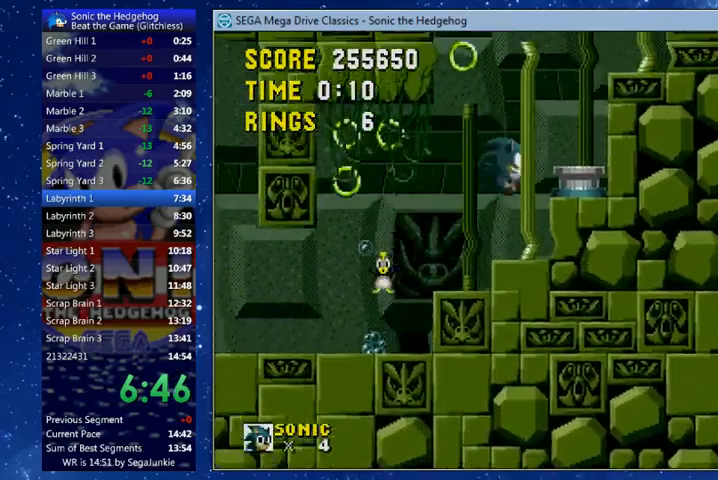
{"buttons": ["X", "DPAD_RIGHT"], "left_stick": "center", "right_stick": "center", "events": [[467, "DPAD_RIGHT", "down"], [500, "X", "down"]]}
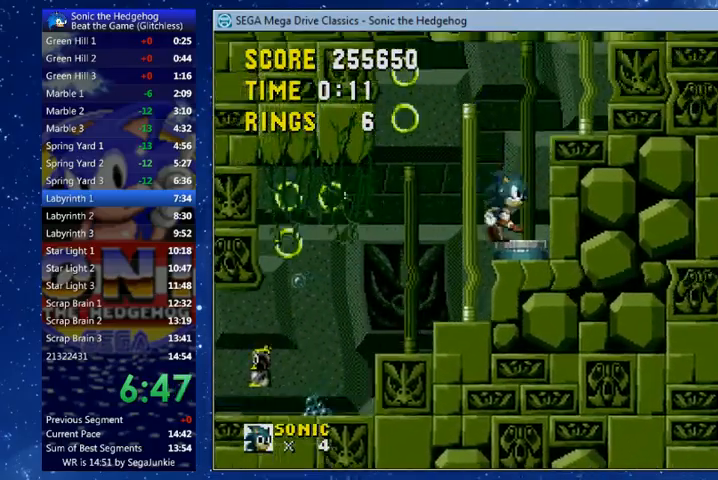
{"buttons": ["X", "DPAD_RIGHT"], "left_stick": "center", "right_stick": "center", "events": []}